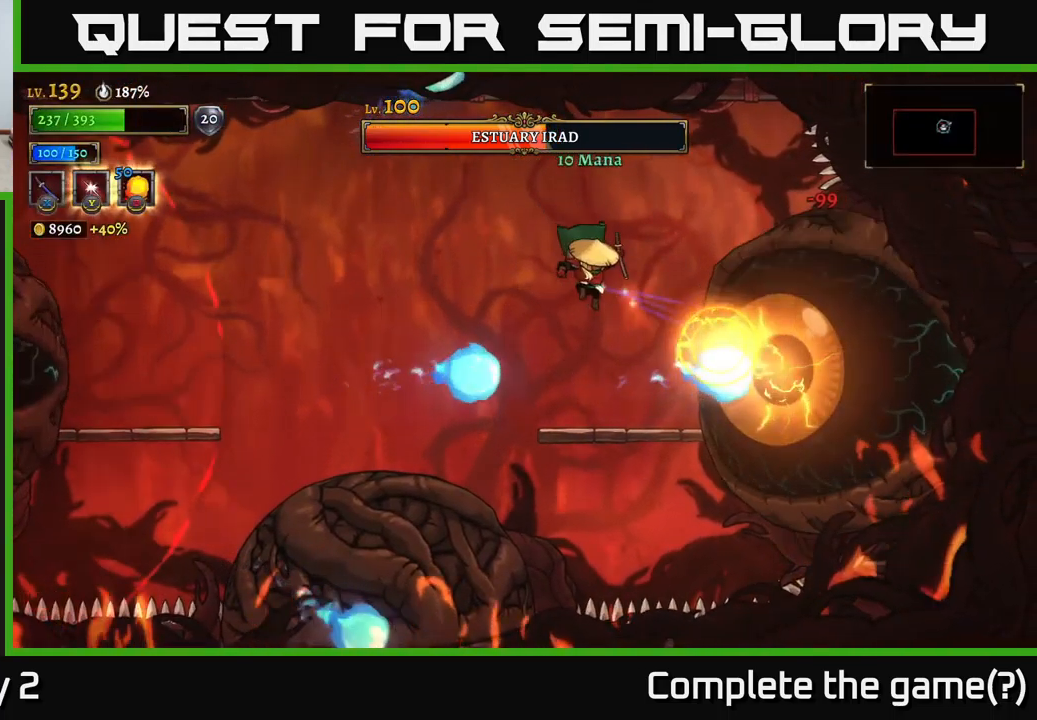
Gameplay with a controller (Xbox layout); each line is a JSON object with the inputs held at the frame after it. "events" lists button and stick changes between this image and that frame as [ms after this image, input, new state], when the widget could be followed in between.
{"buttons": [], "left_stick": "center", "right_stick": "center", "events": [[67, "X", "up"], [100, "left_stick", "center"], [167, "A", "down"], [234, "L1", "down"], [250, "left_stick", "up-left"], [367, "A", "up"], [400, "L1", "up"], [400, "left_stick", "center"]]}
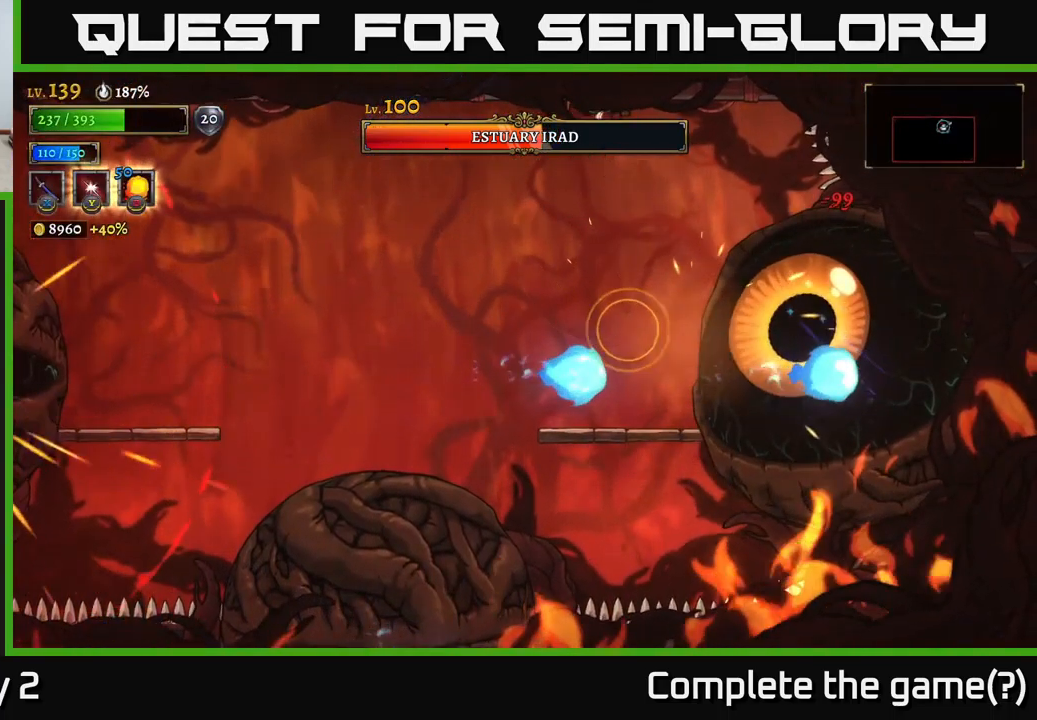
{"buttons": ["X"], "left_stick": "right", "right_stick": "center", "events": [[50, "left_stick", "left"], [401, "left_stick", "right"], [451, "X", "down"]]}
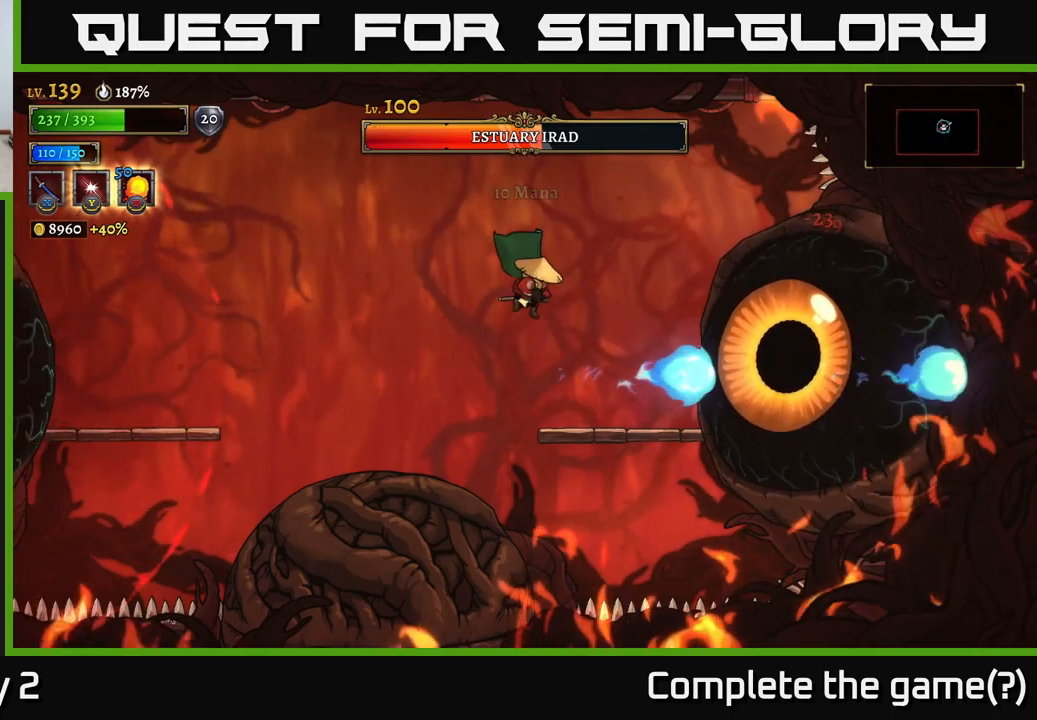
{"buttons": ["A", "X"], "left_stick": "center", "right_stick": "center", "events": [[183, "X", "up"], [183, "left_stick", "center"], [400, "A", "down"], [467, "X", "down"]]}
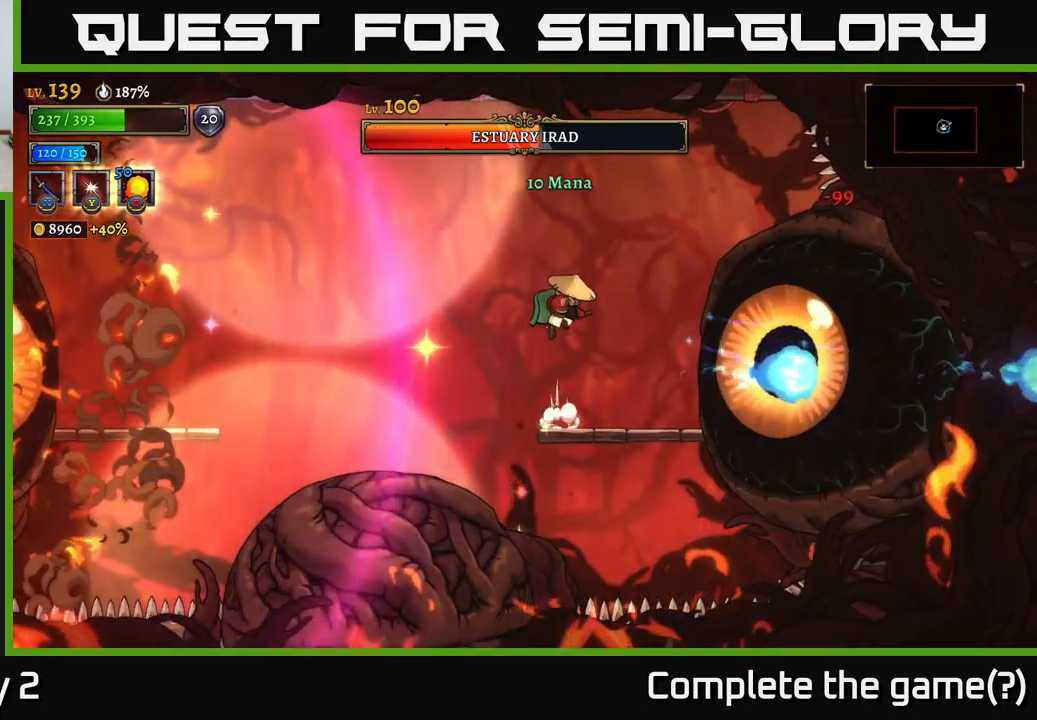
{"buttons": [], "left_stick": "center", "right_stick": "center", "events": [[33, "A", "up"], [117, "X", "up"], [350, "X", "down"], [500, "X", "up"]]}
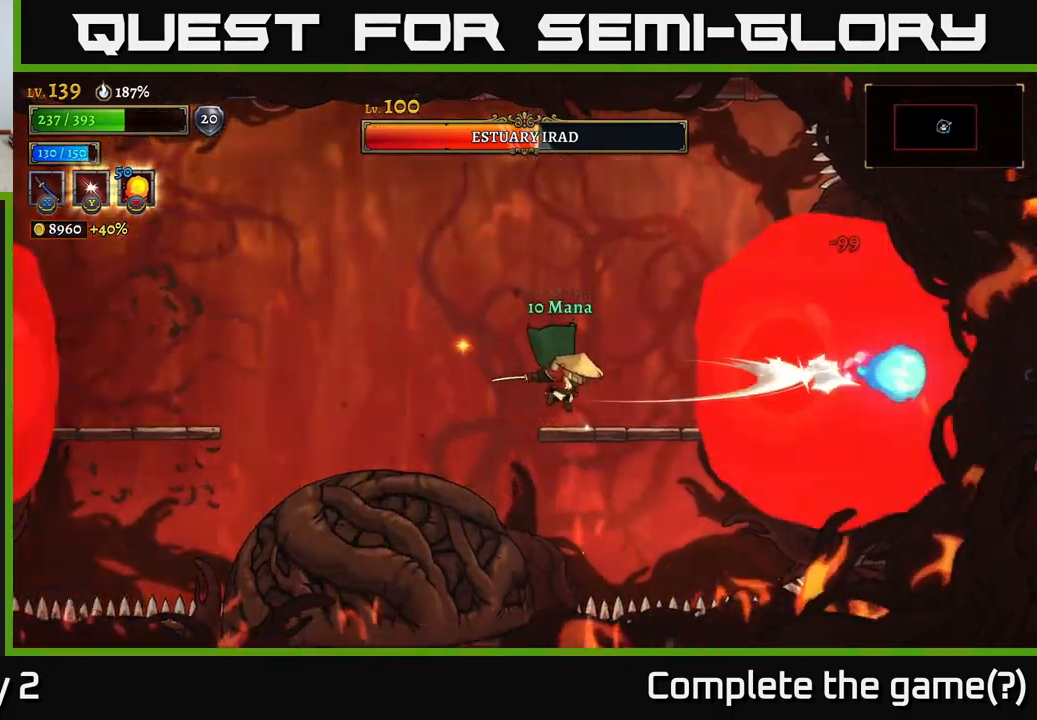
{"buttons": [], "left_stick": "center", "right_stick": "center", "events": [[283, "A", "down"], [417, "A", "up"]]}
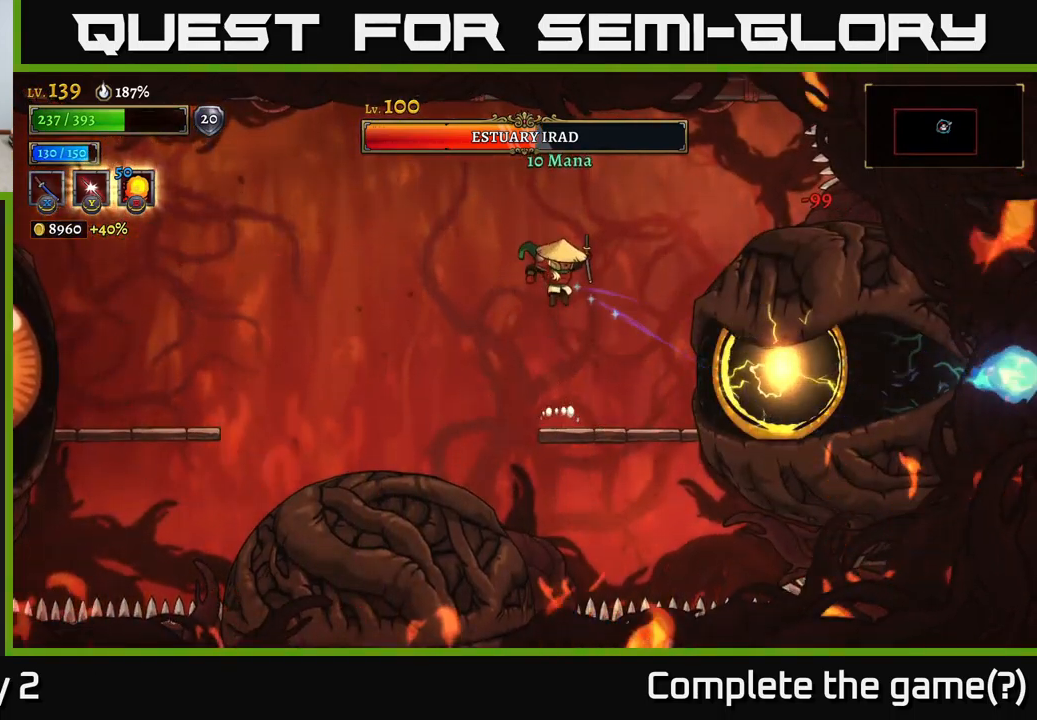
{"buttons": [], "left_stick": "center", "right_stick": "center", "events": [[50, "X", "down"], [233, "X", "up"]]}
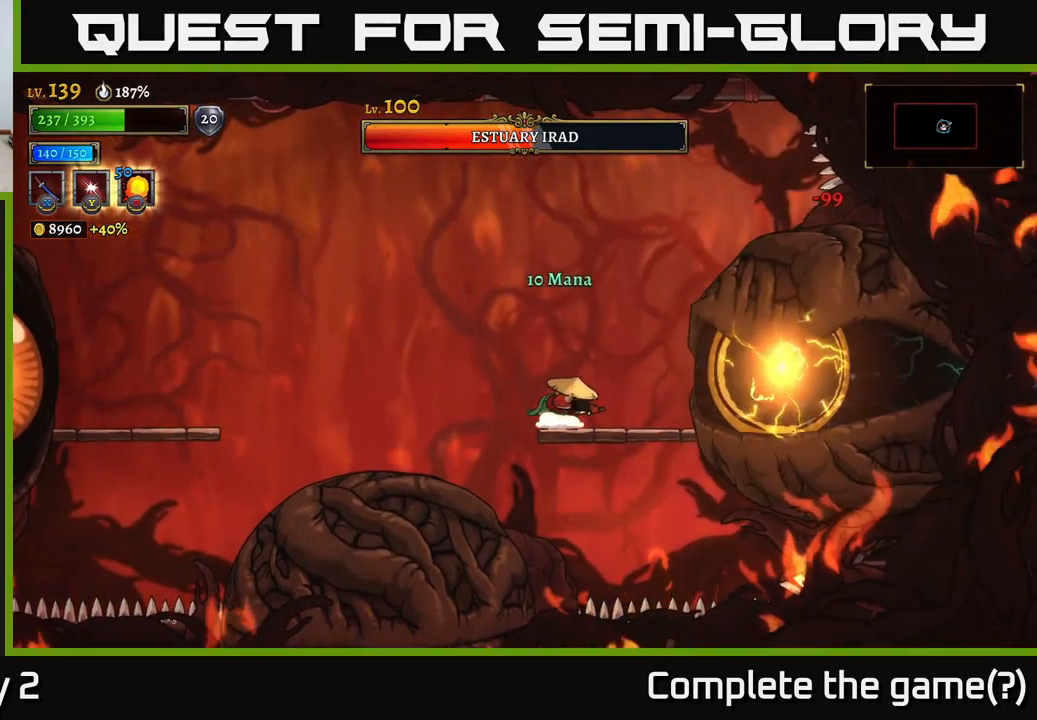
{"buttons": ["A", "X"], "left_stick": "center", "right_stick": "center", "events": [[167, "A", "down"], [233, "X", "down"], [317, "left_stick", "right"], [483, "left_stick", "center"]]}
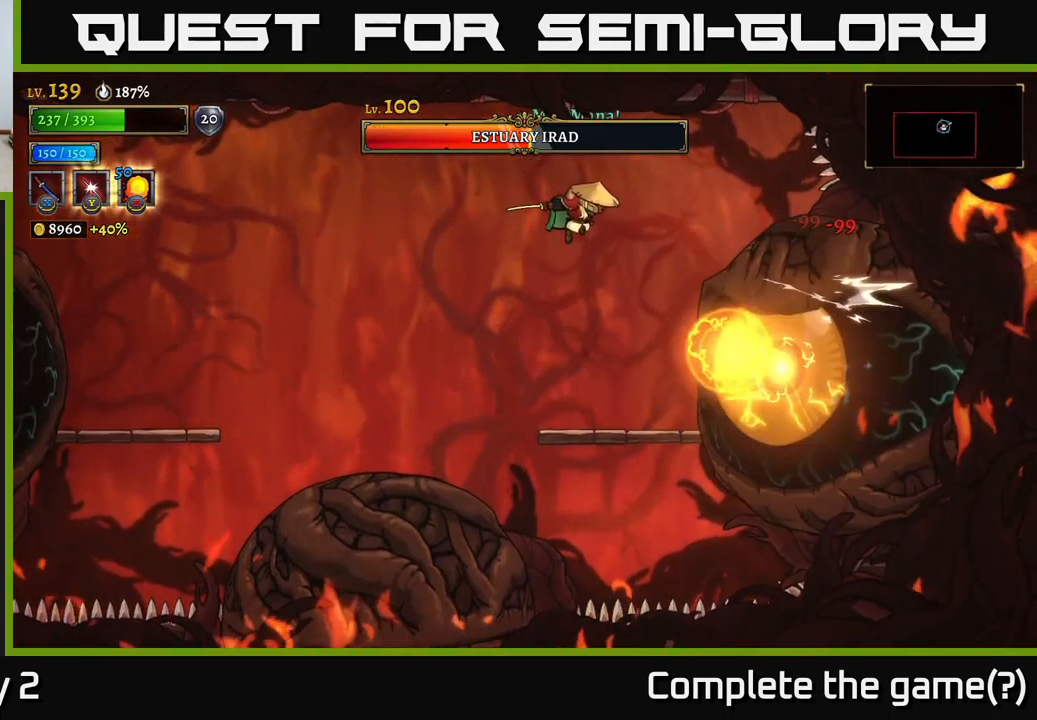
{"buttons": ["L1"], "left_stick": "right", "right_stick": "center", "events": [[50, "X", "up"], [83, "left_stick", "right"], [183, "A", "up"], [283, "left_stick", "center"], [350, "left_stick", "right"], [367, "L1", "down"]]}
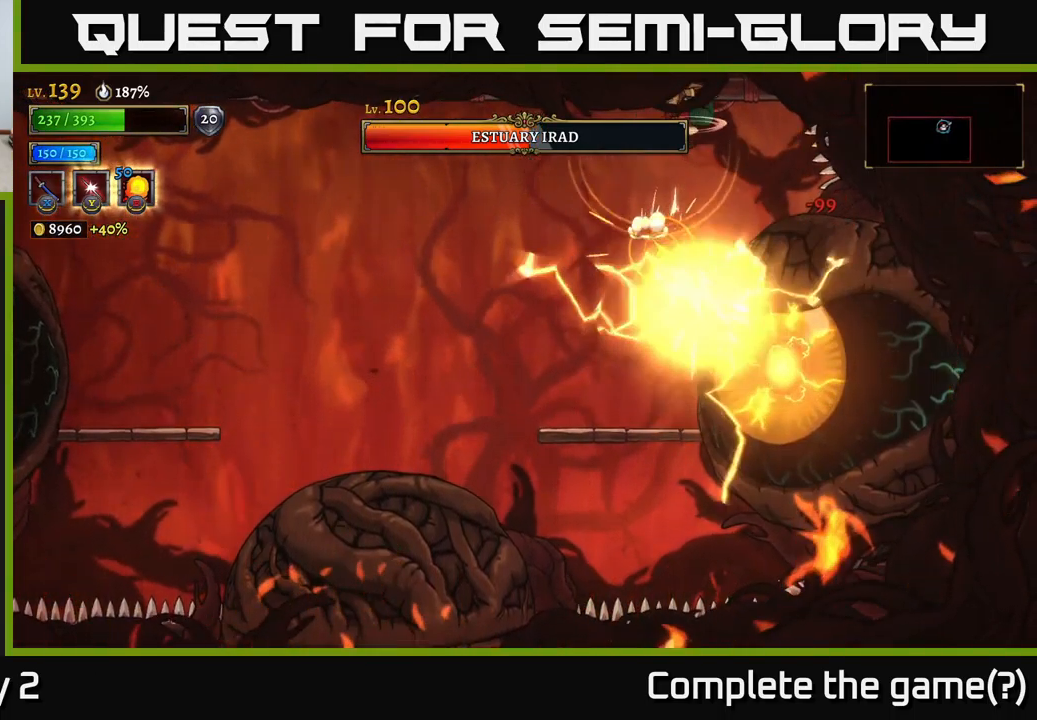
{"buttons": ["X"], "left_stick": "right", "right_stick": "center", "events": [[50, "L1", "up"], [50, "left_stick", "left"], [433, "left_stick", "right"], [450, "X", "down"]]}
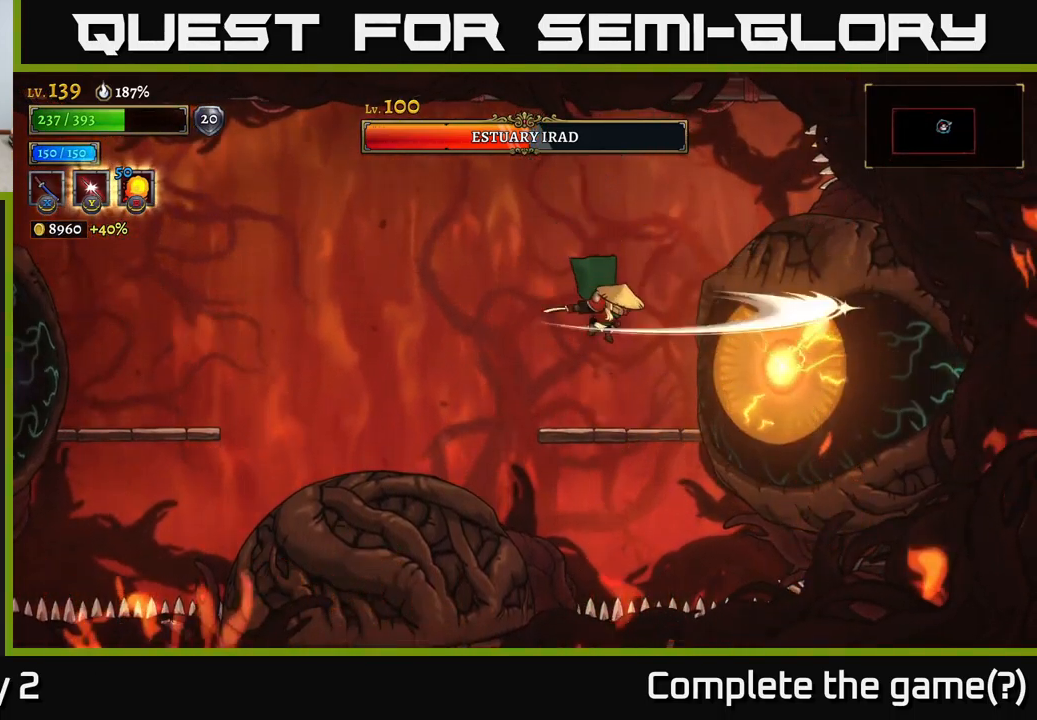
{"buttons": [], "left_stick": "center", "right_stick": "center", "events": [[83, "X", "up"], [83, "left_stick", "left"], [317, "left_stick", "right"], [350, "B", "down"], [417, "B", "up"], [500, "left_stick", "center"]]}
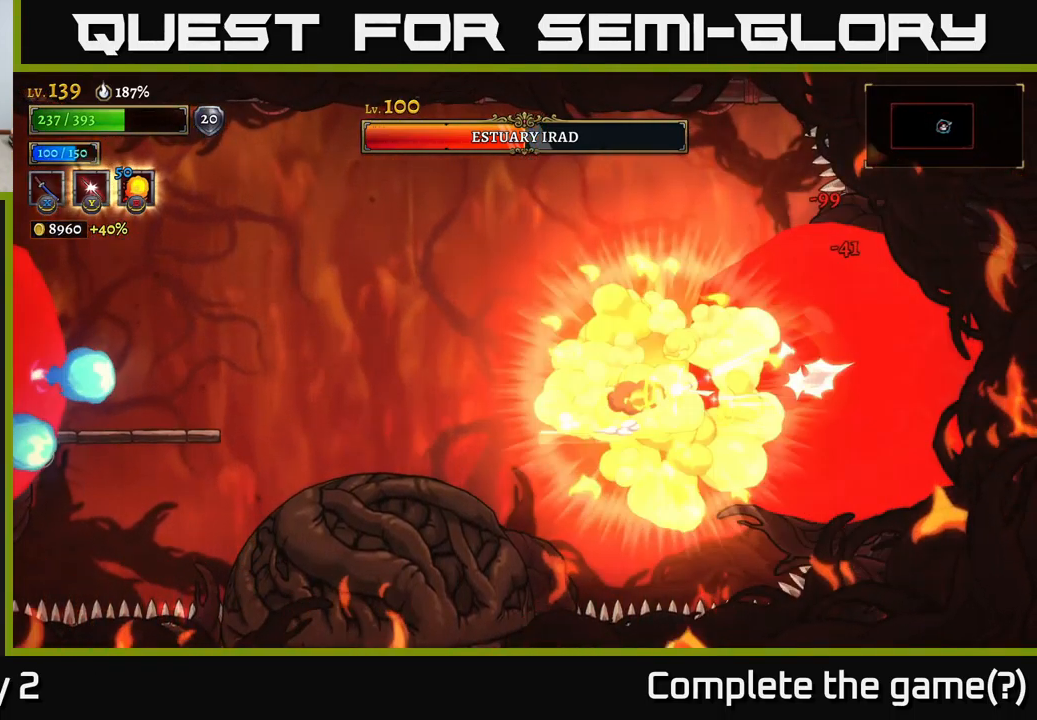
{"buttons": [], "left_stick": "left", "right_stick": "center", "events": [[183, "left_stick", "left"]]}
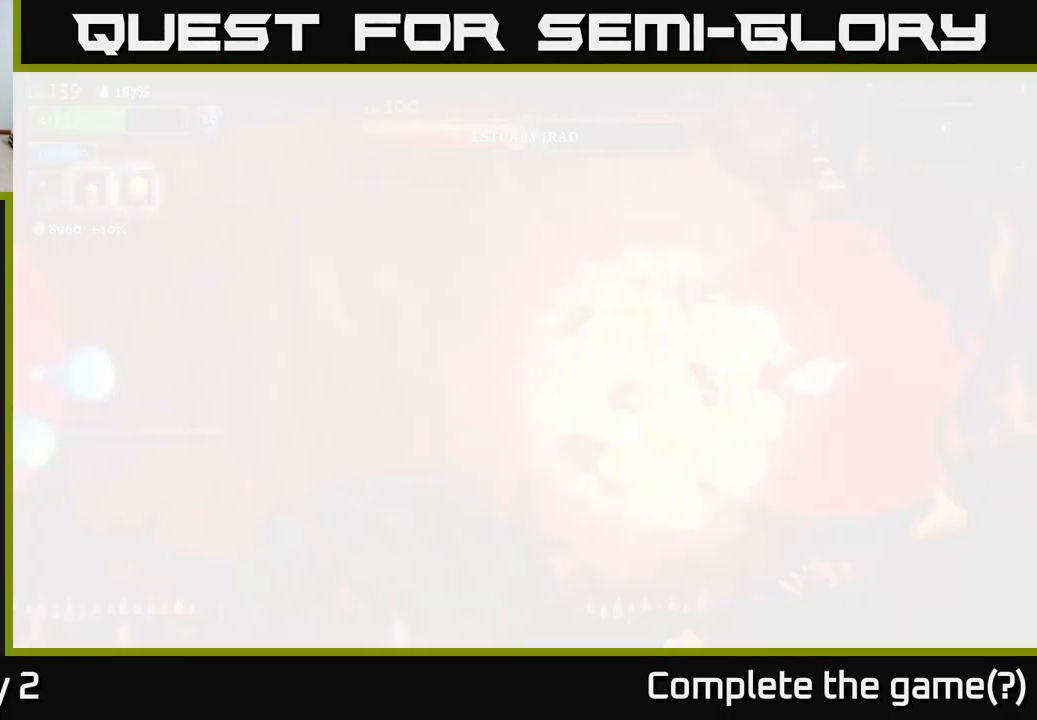
{"buttons": ["A"], "left_stick": "left", "right_stick": "center", "events": [[33, "A", "down"], [200, "A", "up"], [449, "A", "down"]]}
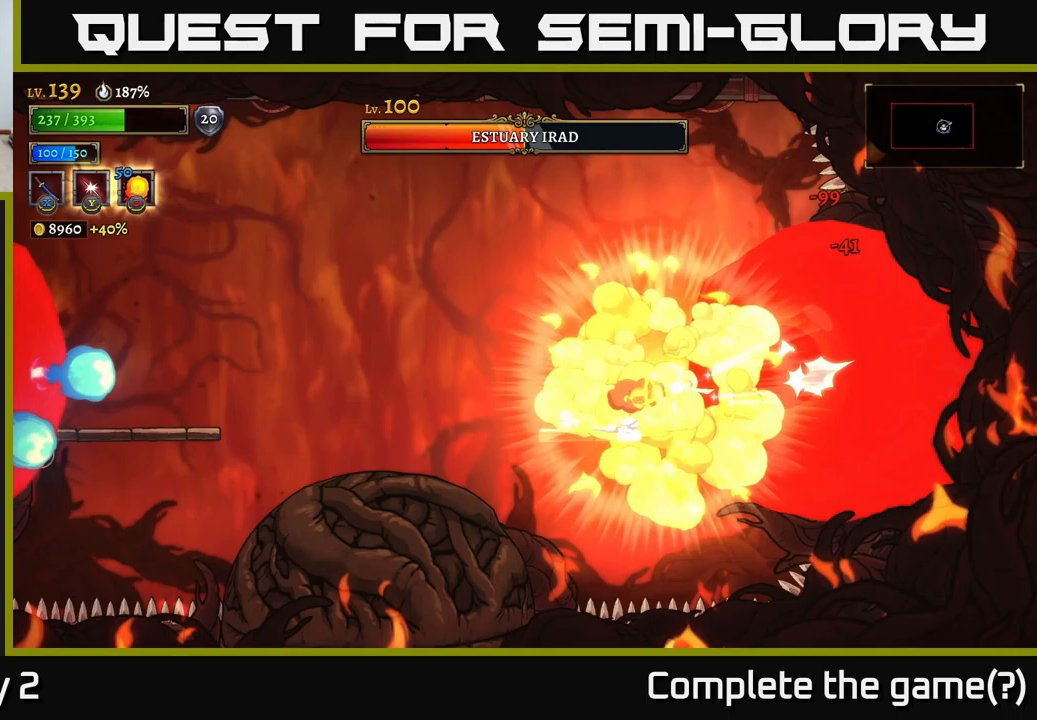
{"buttons": [], "left_stick": "left", "right_stick": "center", "events": [[83, "A", "up"], [167, "A", "down"], [500, "A", "up"]]}
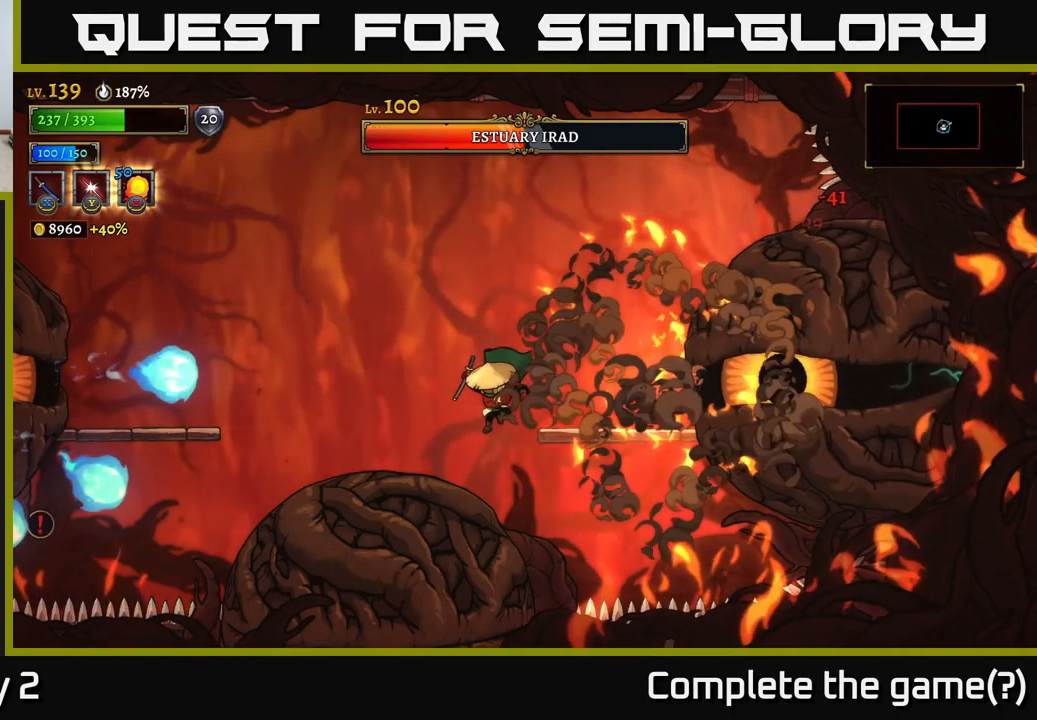
{"buttons": ["A"], "left_stick": "right", "right_stick": "center", "events": [[67, "left_stick", "right"], [117, "X", "down"], [233, "A", "down"], [267, "left_stick", "center"], [283, "X", "up"], [500, "left_stick", "right"]]}
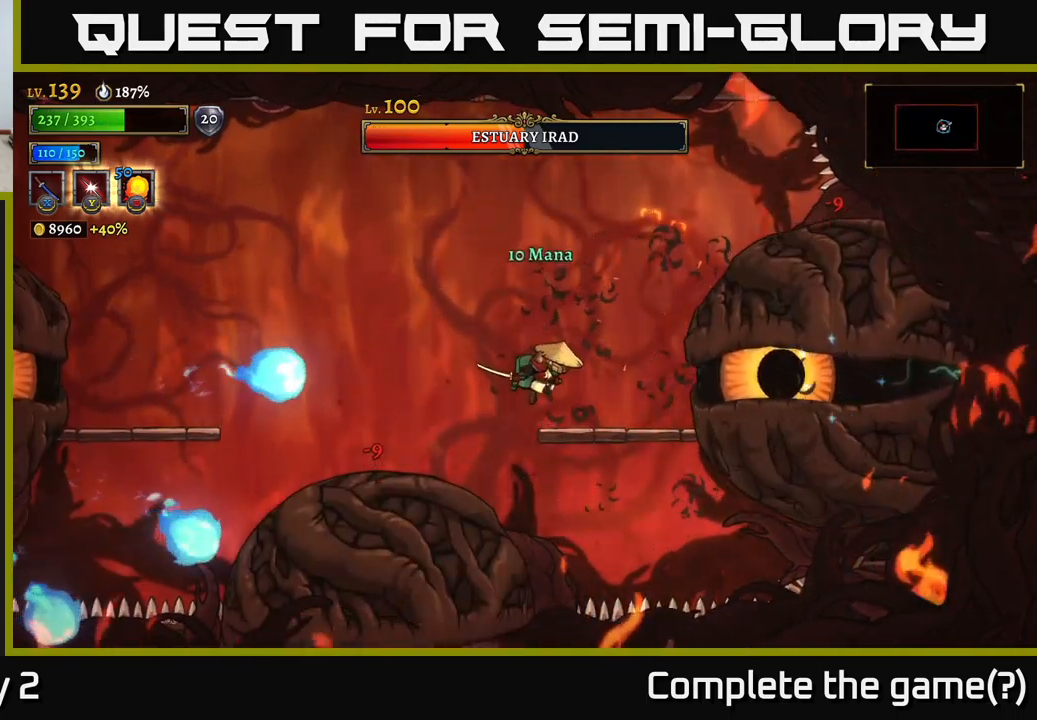
{"buttons": [], "left_stick": "center", "right_stick": "center", "events": [[133, "X", "down"], [150, "A", "up"], [267, "left_stick", "center"], [283, "X", "up"]]}
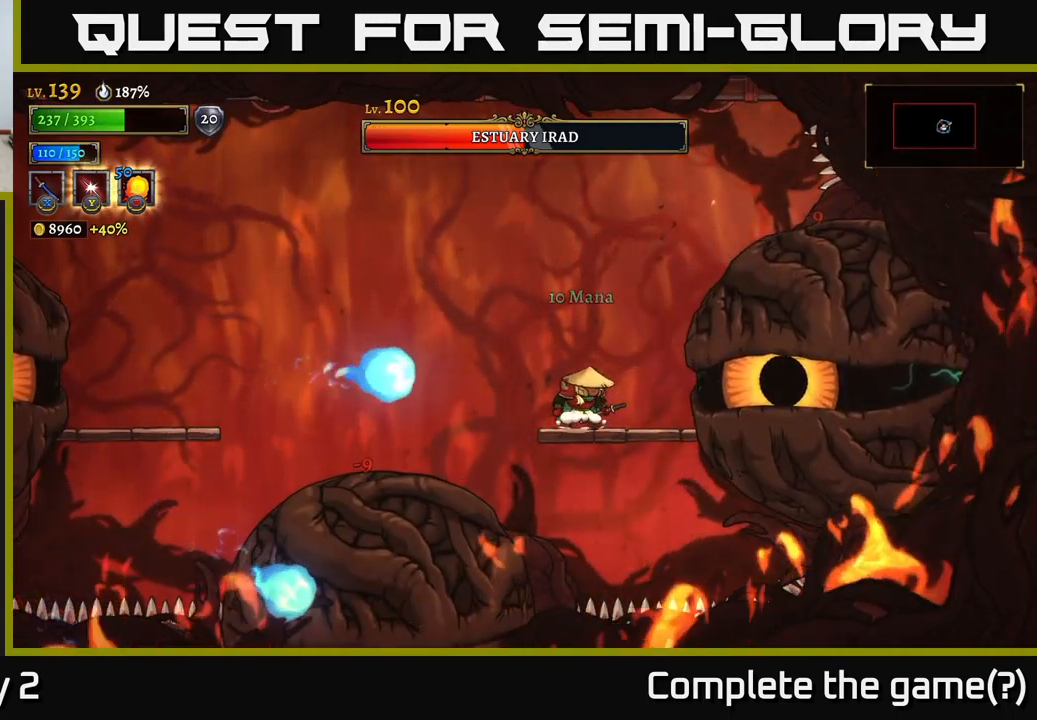
{"buttons": ["A"], "left_stick": "left", "right_stick": "center", "events": [[83, "left_stick", "left"], [117, "A", "down"]]}
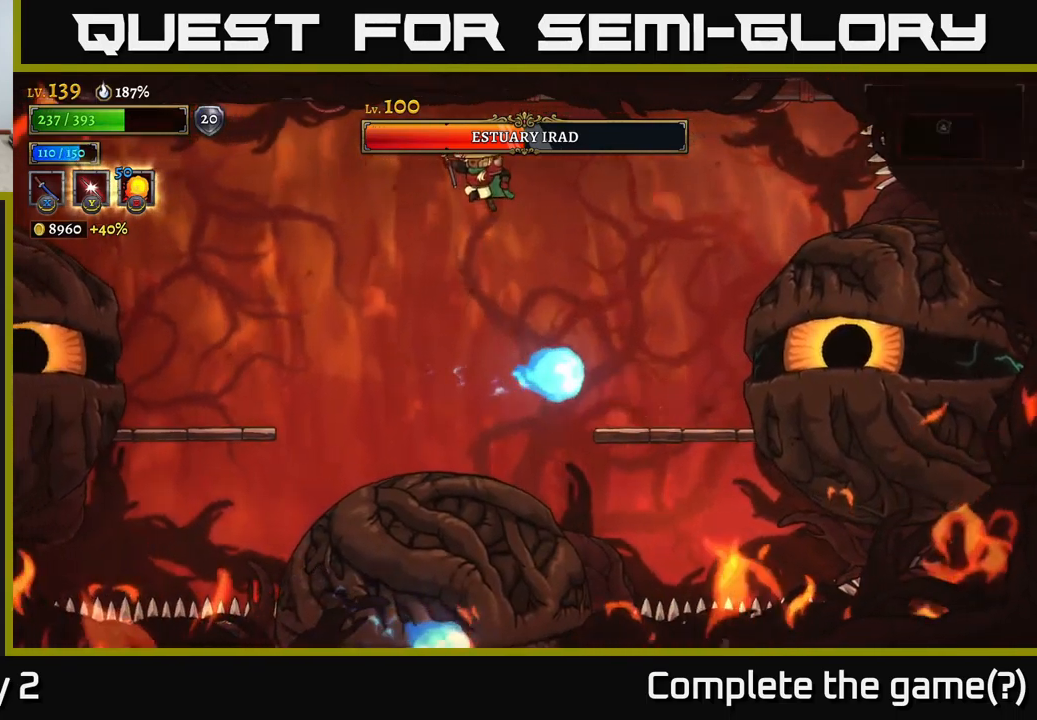
{"buttons": ["A"], "left_stick": "left", "right_stick": "center", "events": []}
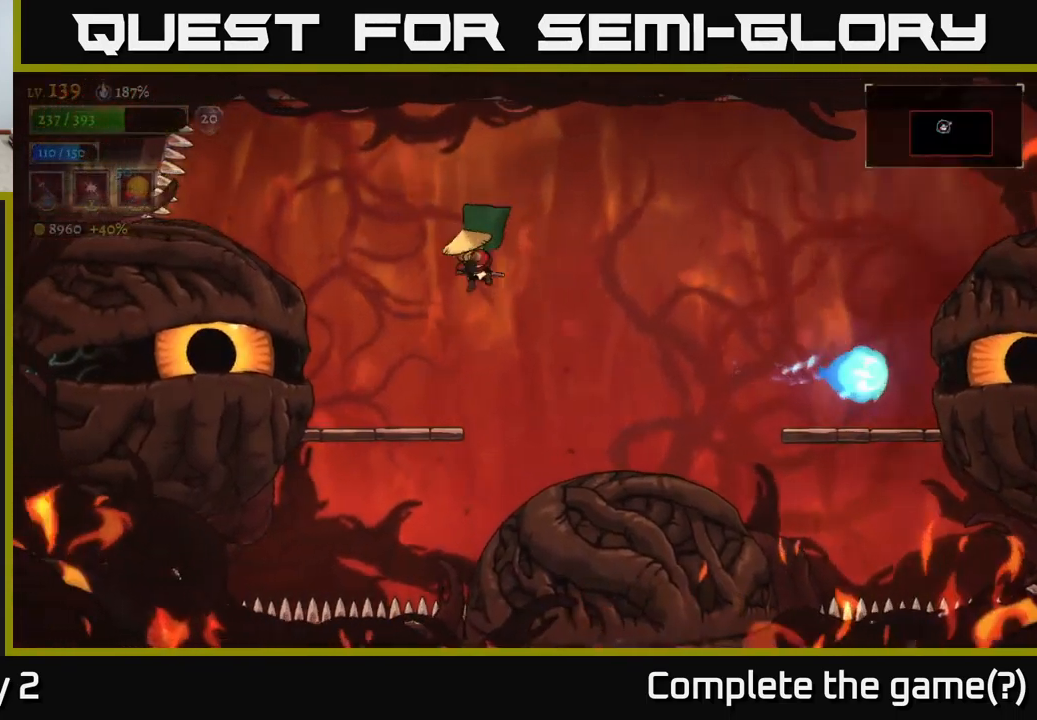
{"buttons": ["A", "X"], "left_stick": "center", "right_stick": "center", "events": [[17, "X", "down"], [33, "A", "up"], [217, "X", "up"], [300, "left_stick", "center"], [417, "A", "down"], [483, "X", "down"]]}
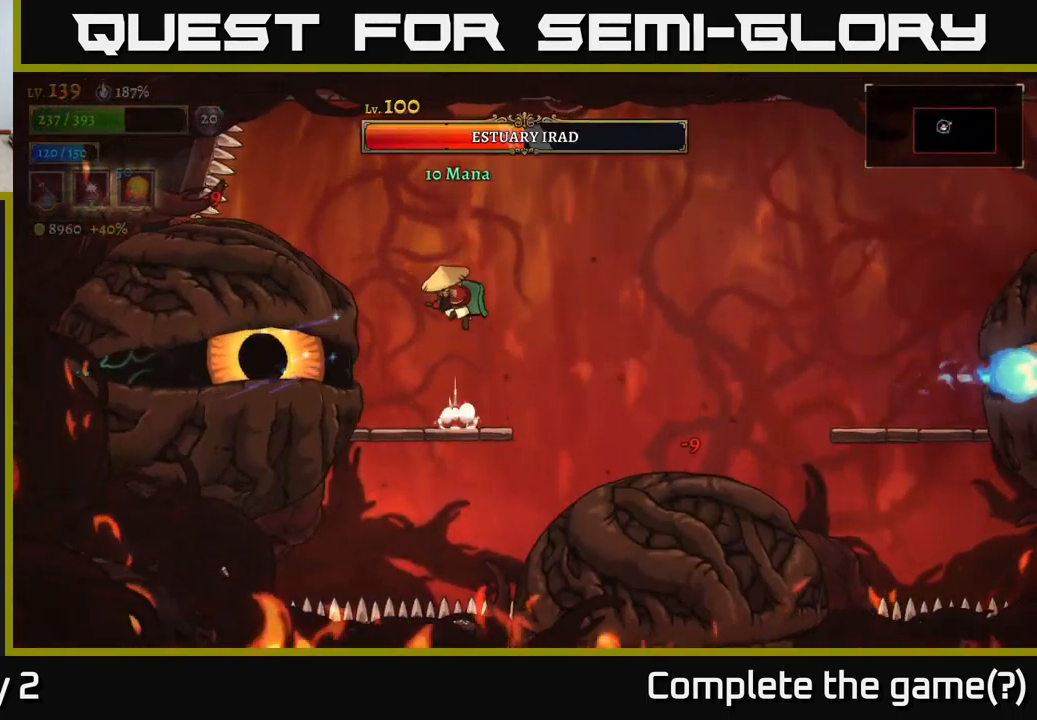
{"buttons": ["B"], "left_stick": "center", "right_stick": "center", "events": [[33, "A", "up"], [133, "X", "up"], [433, "B", "down"]]}
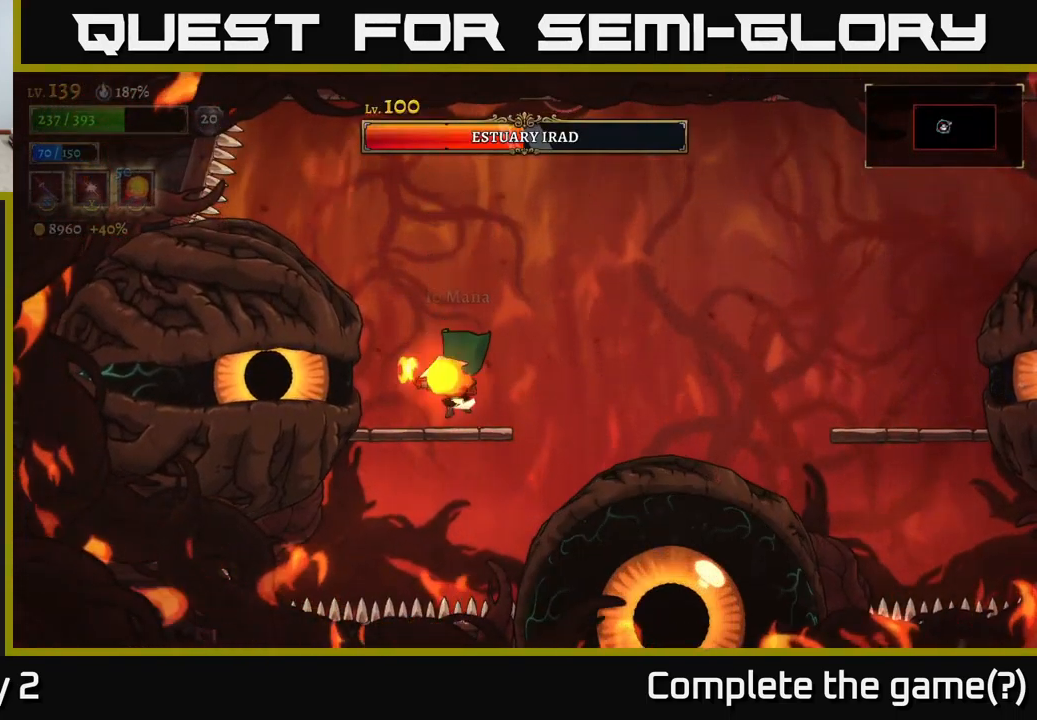
{"buttons": ["X"], "left_stick": "center", "right_stick": "center", "events": [[33, "B", "up"], [350, "A", "down"], [417, "X", "down"], [433, "A", "up"]]}
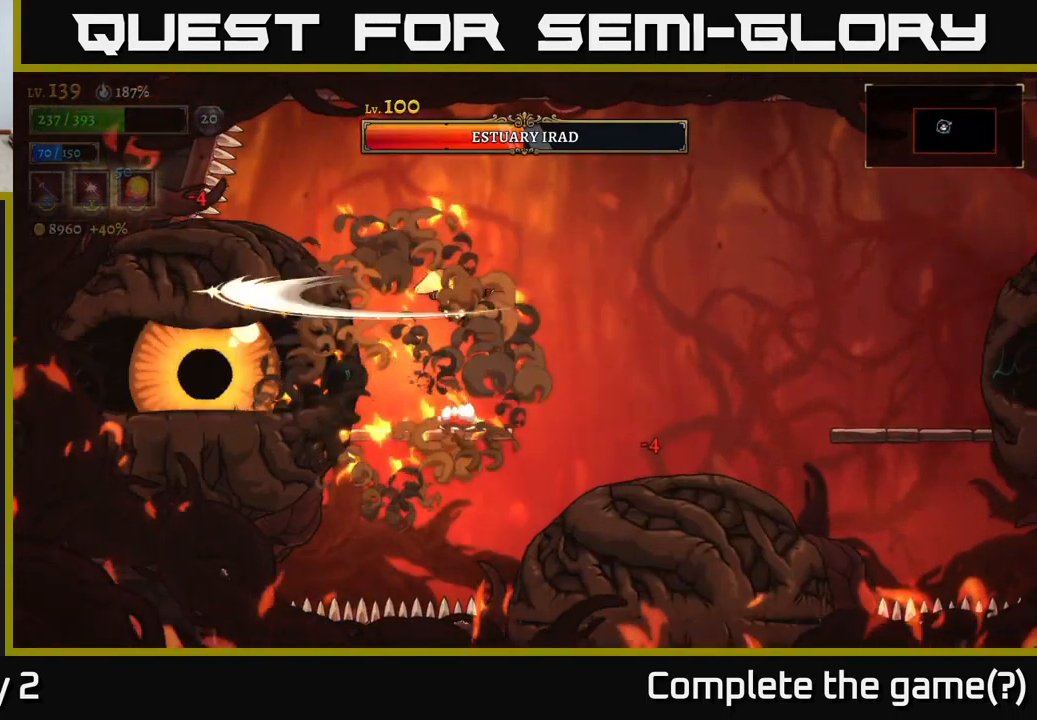
{"buttons": ["X"], "left_stick": "center", "right_stick": "center", "events": [[33, "X", "up"], [83, "X", "down"], [200, "X", "up"], [500, "X", "down"]]}
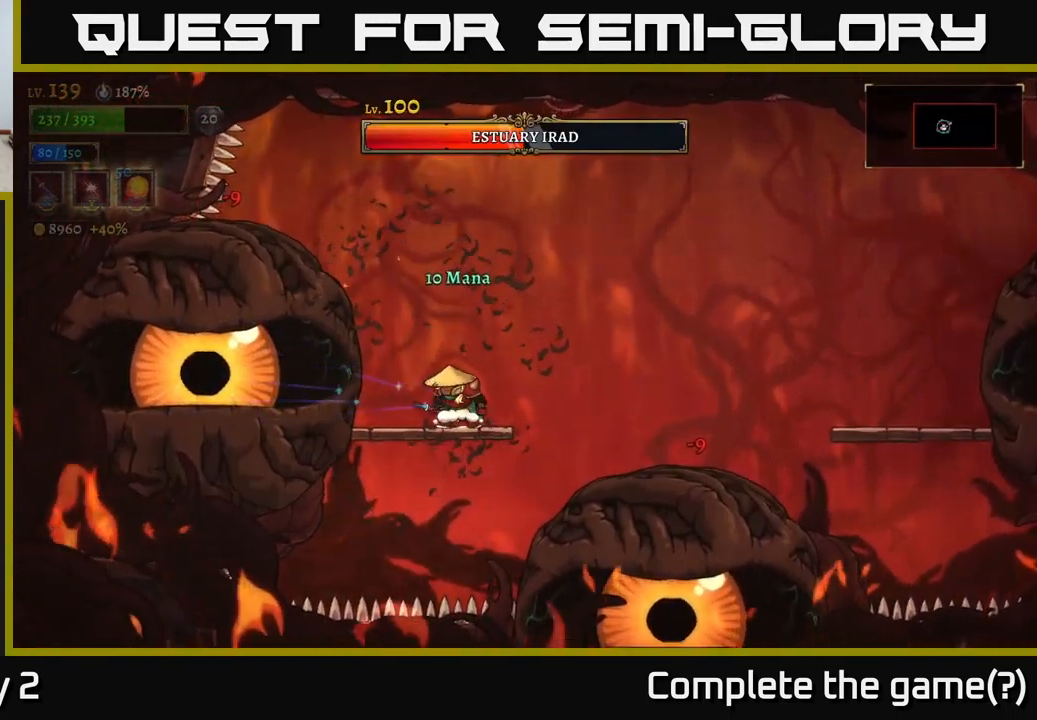
{"buttons": [], "left_stick": "down-left", "right_stick": "center", "events": [[83, "X", "up"], [150, "X", "down"], [233, "X", "up"], [500, "left_stick", "down-left"]]}
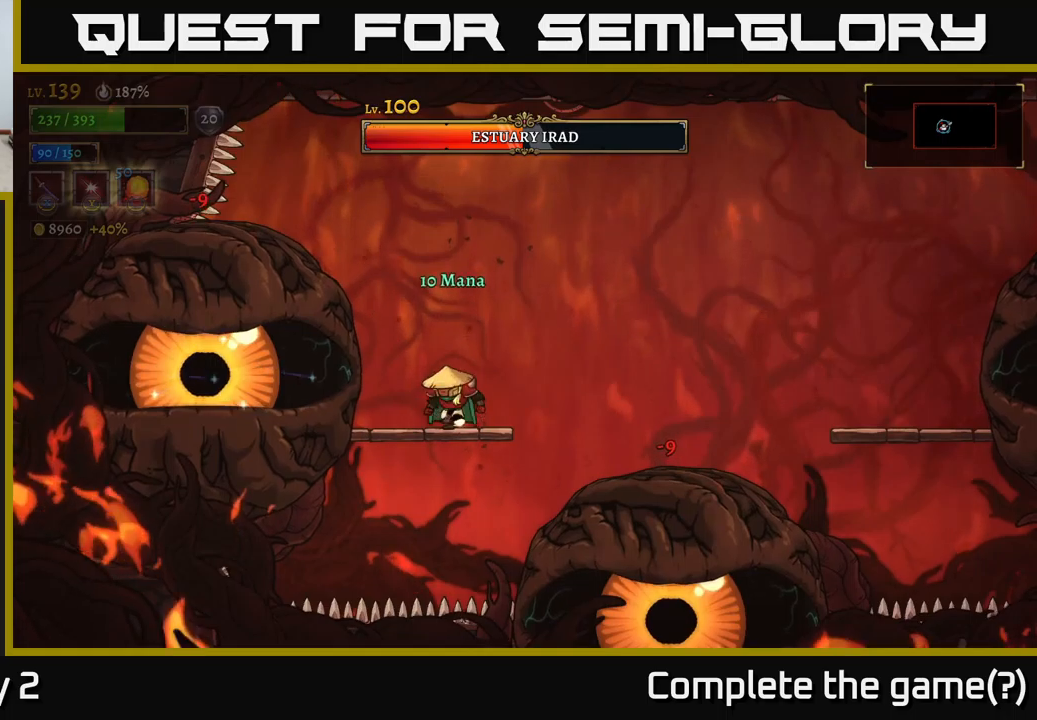
{"buttons": [], "left_stick": "right", "right_stick": "center", "events": [[34, "B", "down"], [100, "B", "up"], [234, "left_stick", "center"], [434, "left_stick", "right"]]}
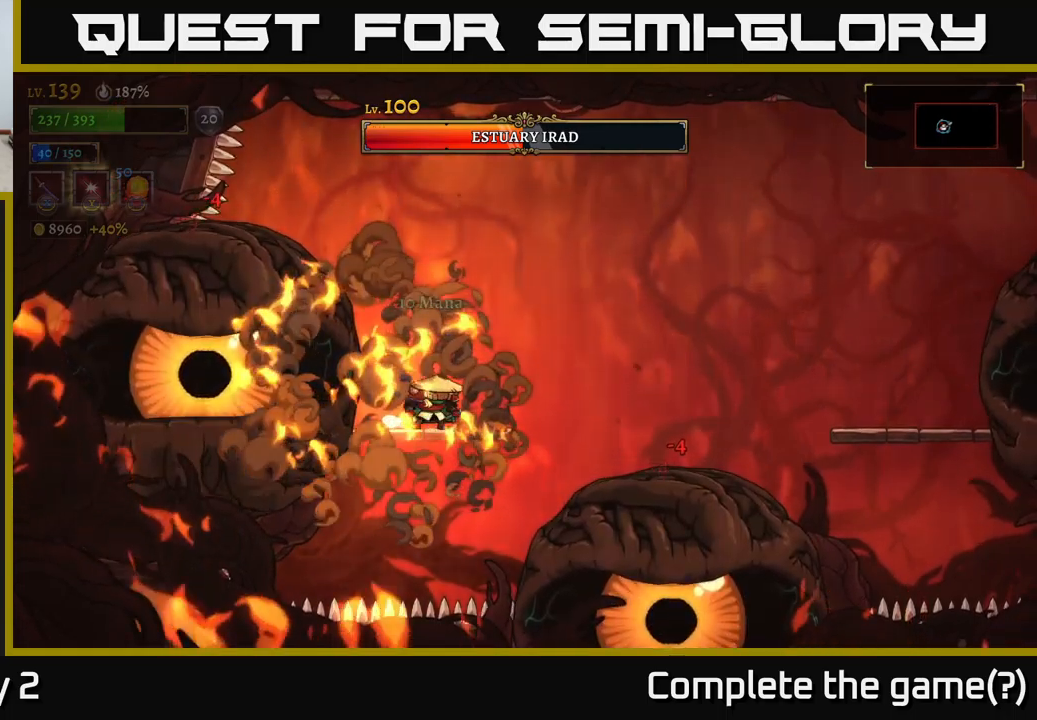
{"buttons": [], "left_stick": "center", "right_stick": "center", "events": [[134, "left_stick", "left"], [167, "X", "down"], [234, "left_stick", "center"], [267, "X", "up"]]}
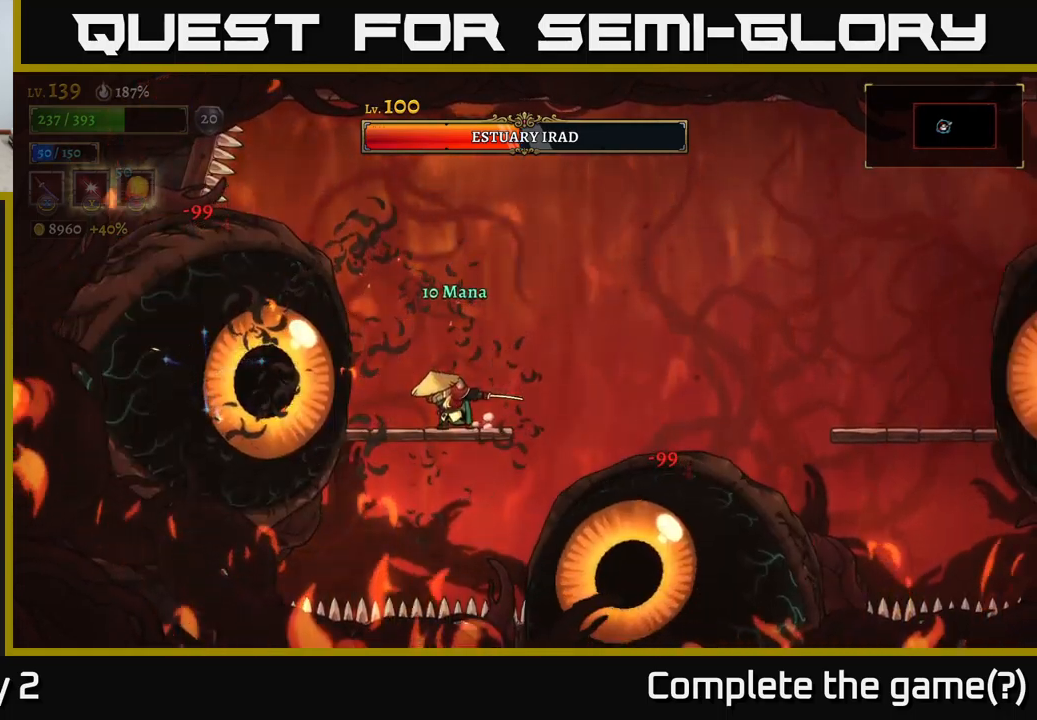
{"buttons": ["X"], "left_stick": "center", "right_stick": "center", "events": [[234, "X", "down"], [350, "X", "up"], [434, "X", "down"]]}
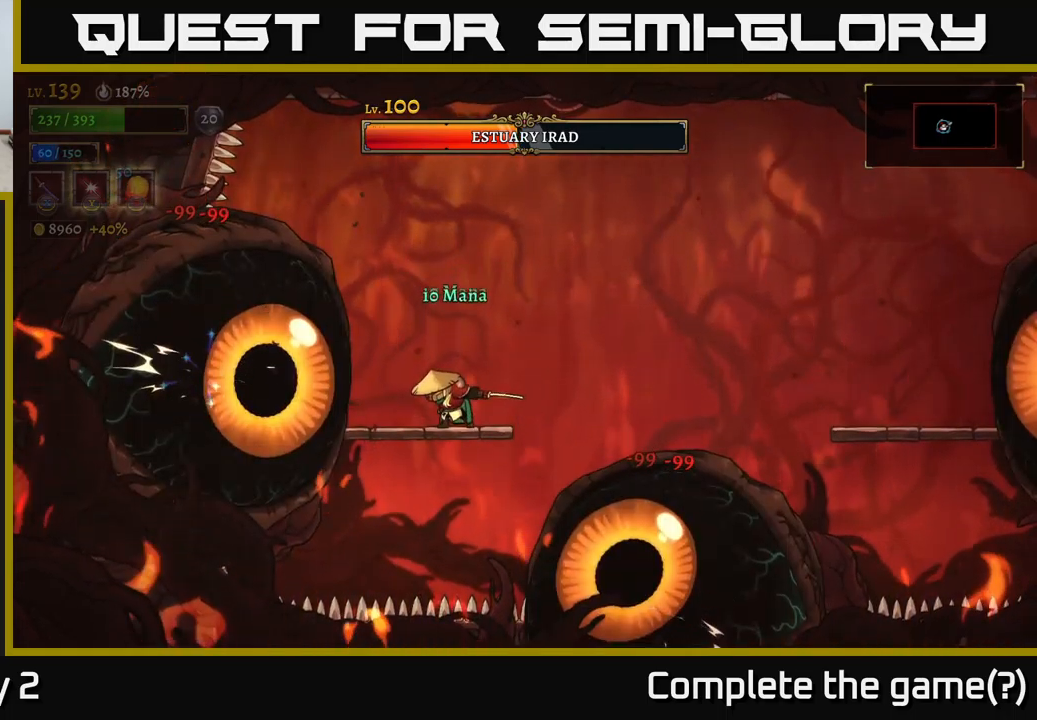
{"buttons": [], "left_stick": "center", "right_stick": "center", "events": [[17, "X", "up"], [250, "B", "down"], [317, "B", "up"], [384, "B", "down"], [450, "B", "up"]]}
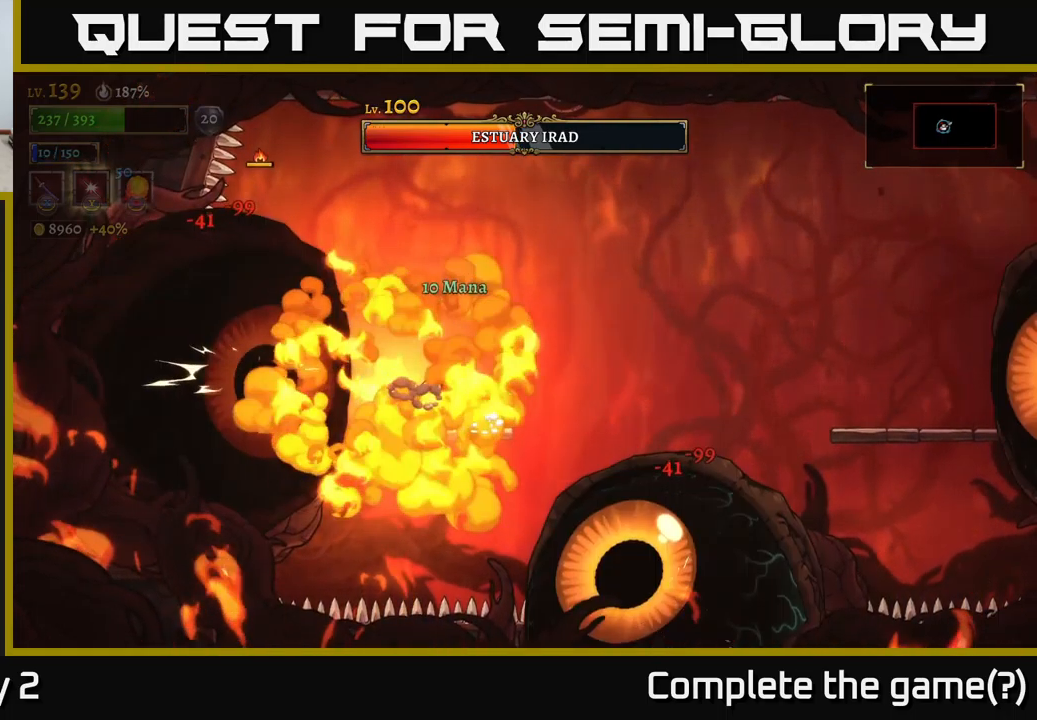
{"buttons": [], "left_stick": "center", "right_stick": "center", "events": [[67, "X", "down"], [150, "X", "up"], [234, "X", "down"], [300, "X", "up"], [384, "X", "down"], [500, "X", "up"]]}